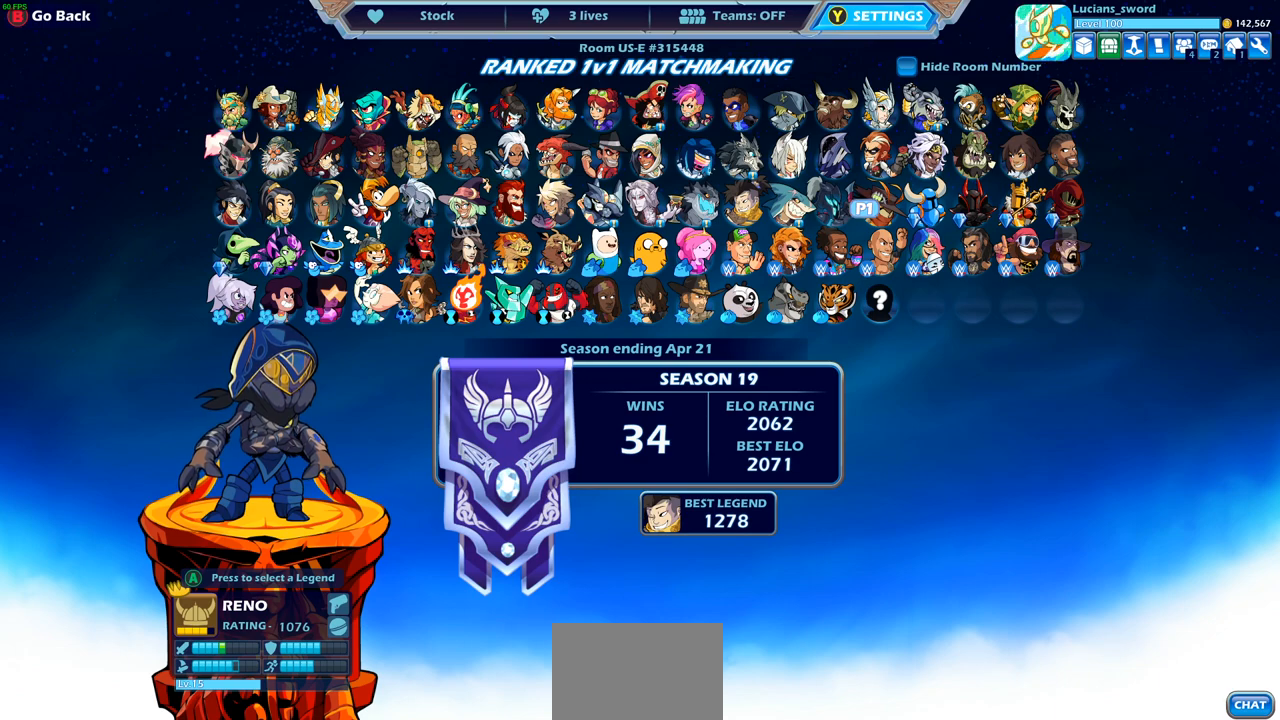
Gameplay with a controller (PlayStation layout); each line is a JSON object with the inputs held at the frame after it. "events" lists button and stick changes between this image and that frame as [ms after this image, input, new state], when the widget could be followed in between.
{"buttons": [], "left_stick": "center", "right_stick": "center", "events": [[67, "DPAD_RIGHT", "down"], [200, "DPAD_RIGHT", "up"], [350, "DPAD_RIGHT", "down"], [467, "DPAD_RIGHT", "up"]]}
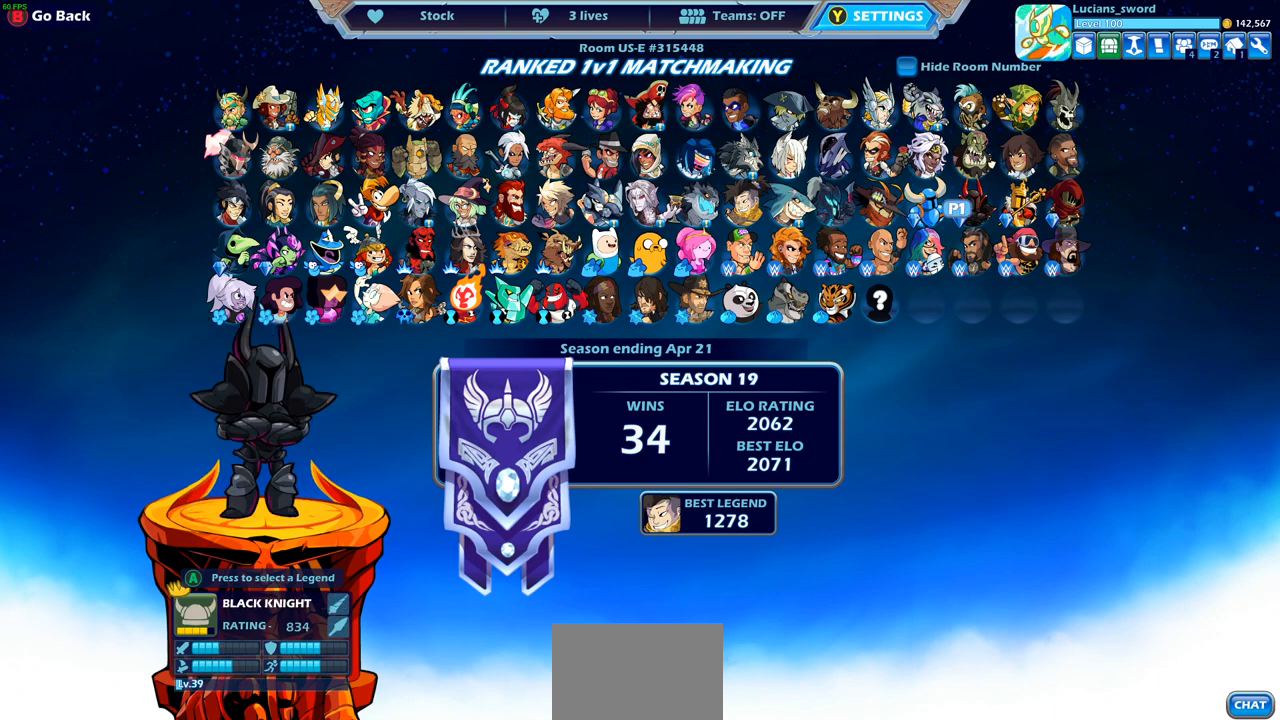
{"buttons": [], "left_stick": "center", "right_stick": "center", "events": [[150, "DPAD_UP", "down"], [267, "DPAD_UP", "up"]]}
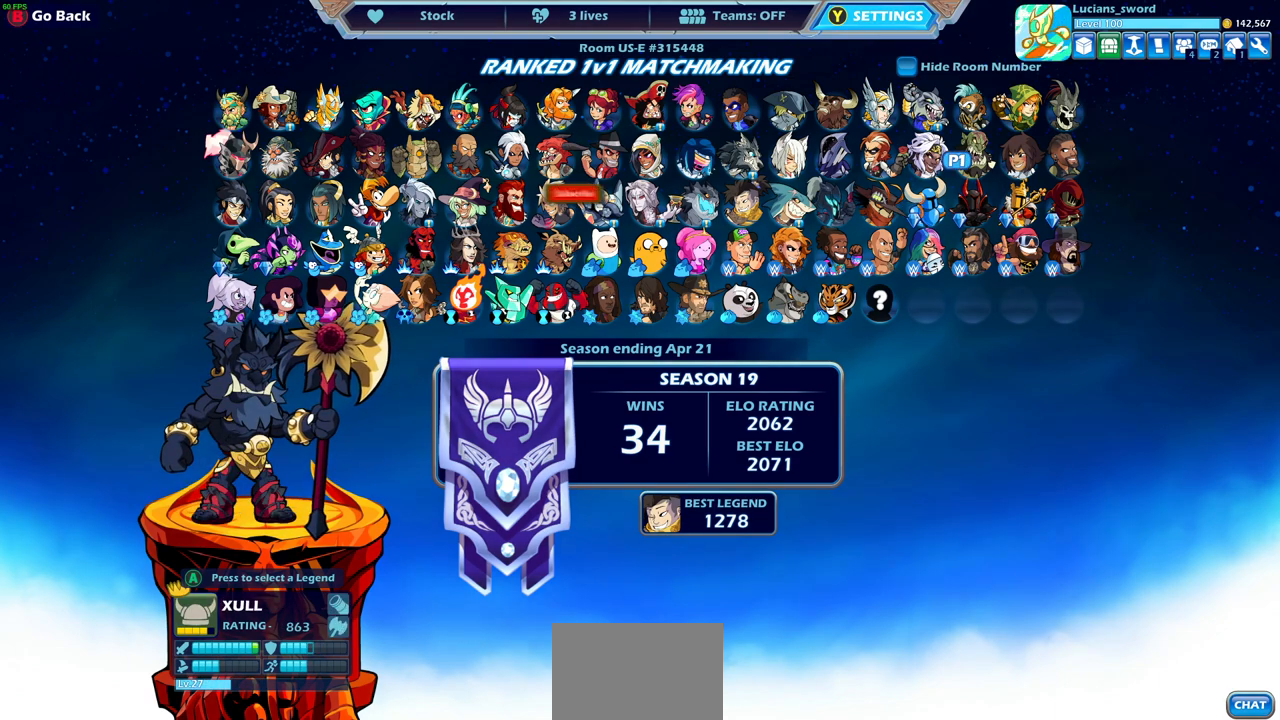
{"buttons": [], "left_stick": "center", "right_stick": "center", "events": [[17, "DPAD_LEFT", "down"], [150, "DPAD_LEFT", "up"], [267, "DPAD_LEFT", "down"], [350, "DPAD_LEFT", "up"]]}
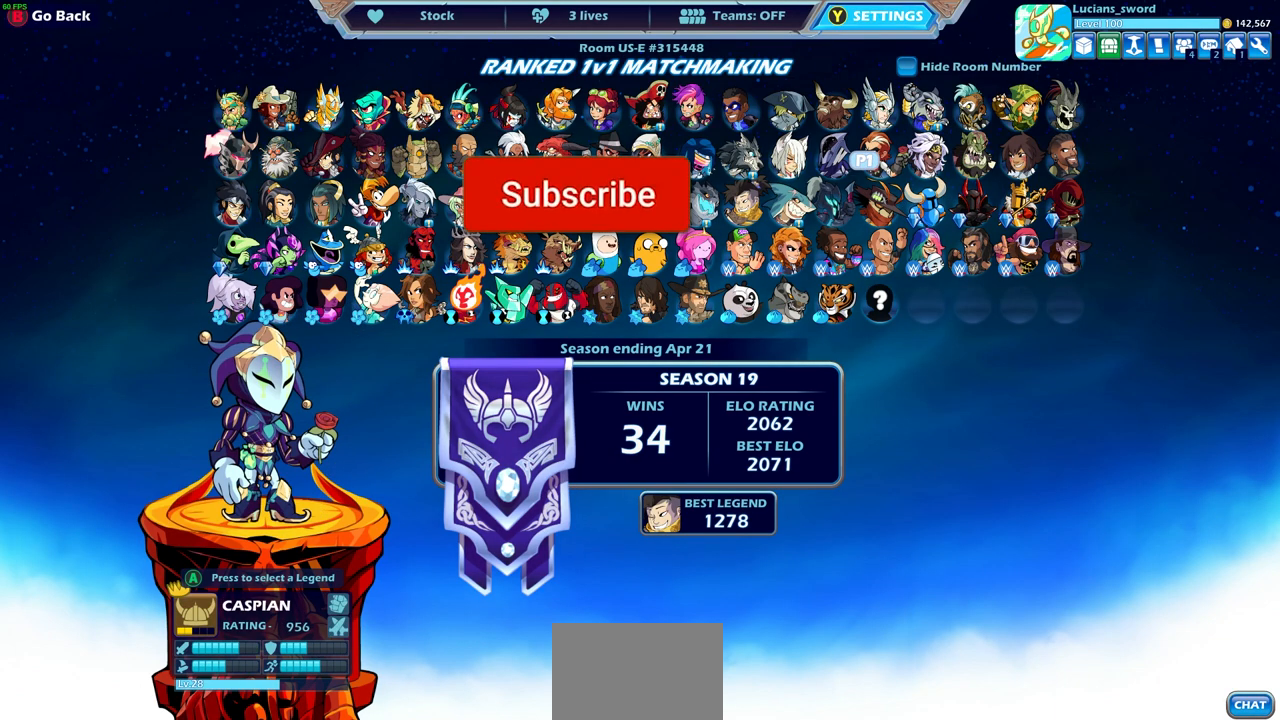
{"buttons": [], "left_stick": "center", "right_stick": "center", "events": []}
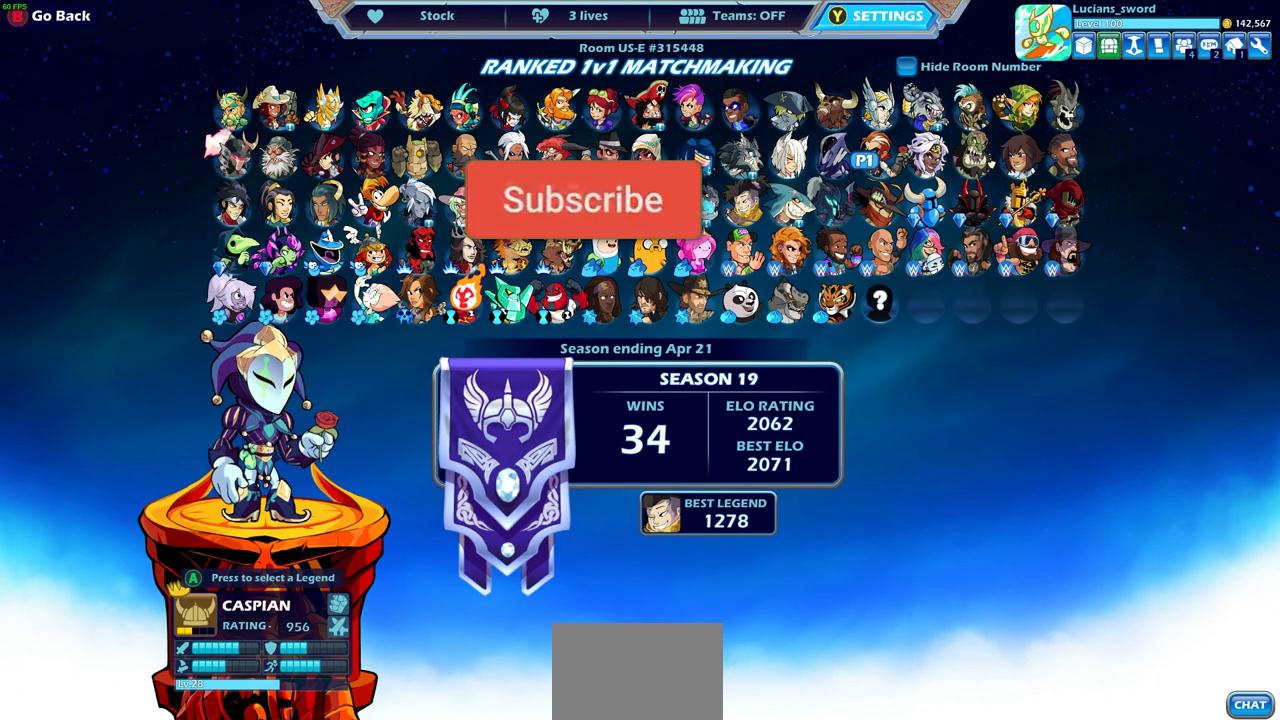
{"buttons": [], "left_stick": "center", "right_stick": "center", "events": []}
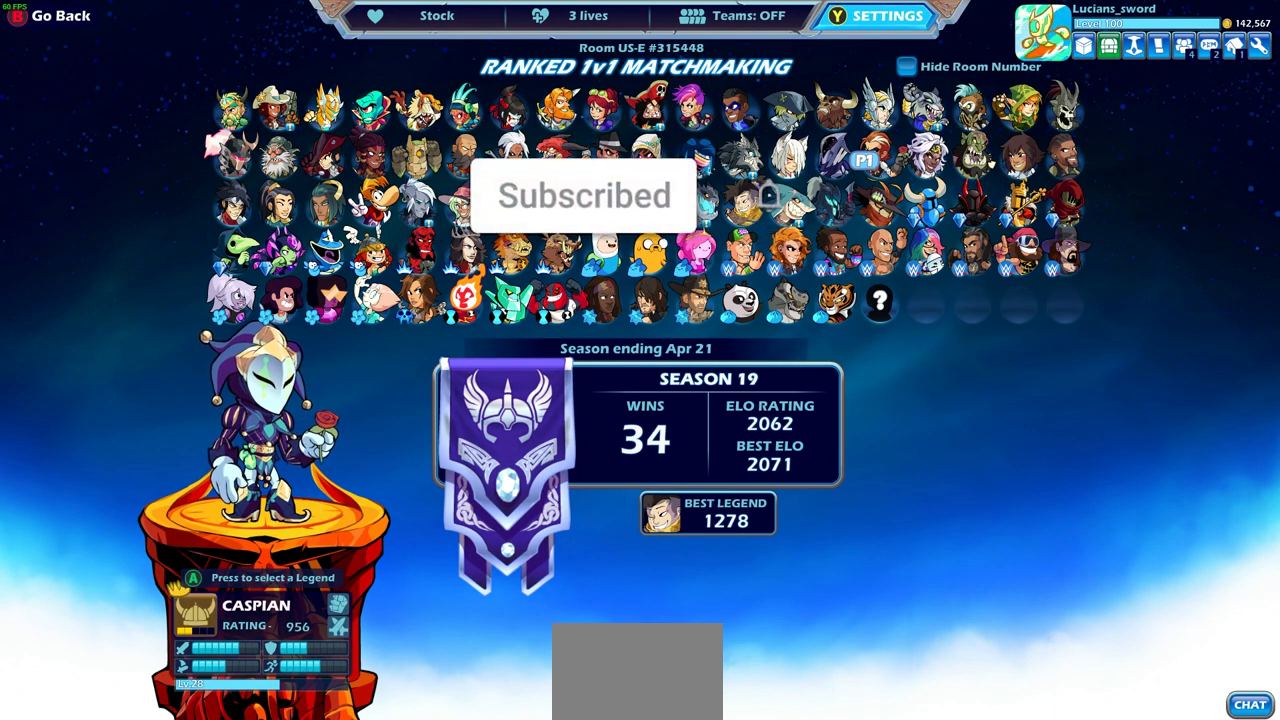
{"buttons": ["DPAD_LEFT"], "left_stick": "center", "right_stick": "center", "events": [[500, "DPAD_LEFT", "down"]]}
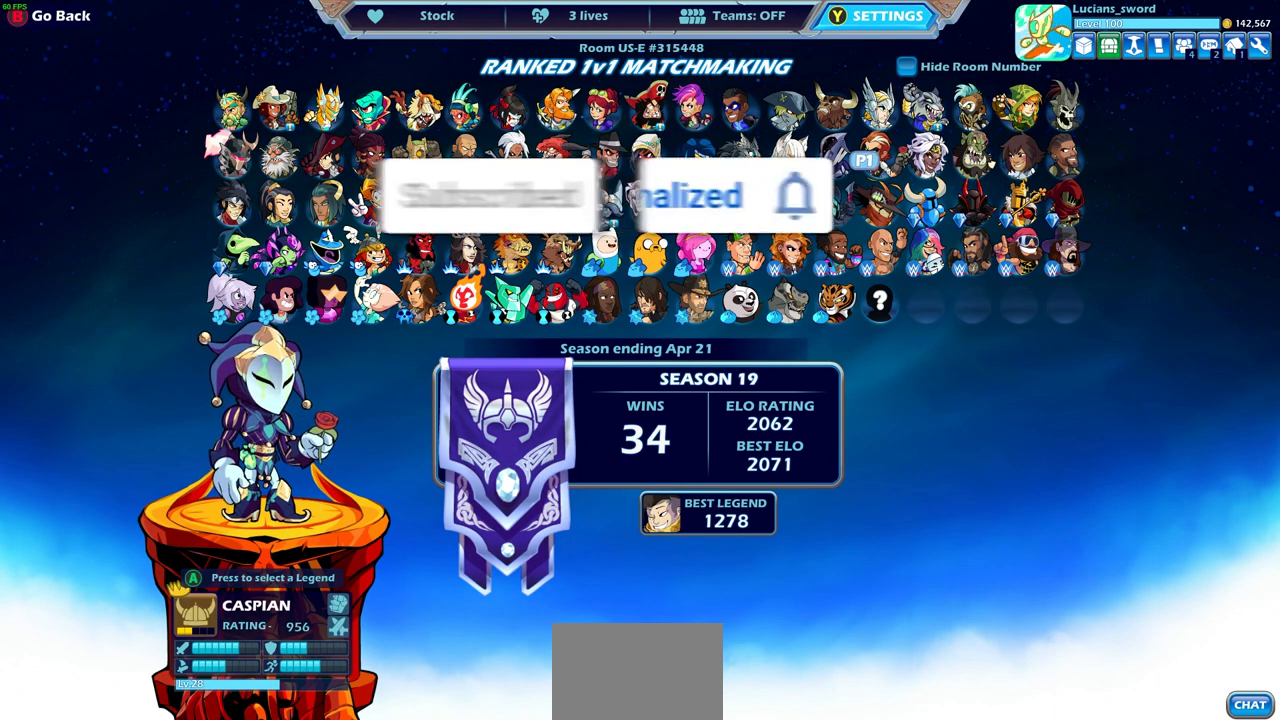
{"buttons": [], "left_stick": "center", "right_stick": "center", "events": [[133, "DPAD_LEFT", "up"], [233, "DPAD_LEFT", "down"], [367, "DPAD_LEFT", "up"]]}
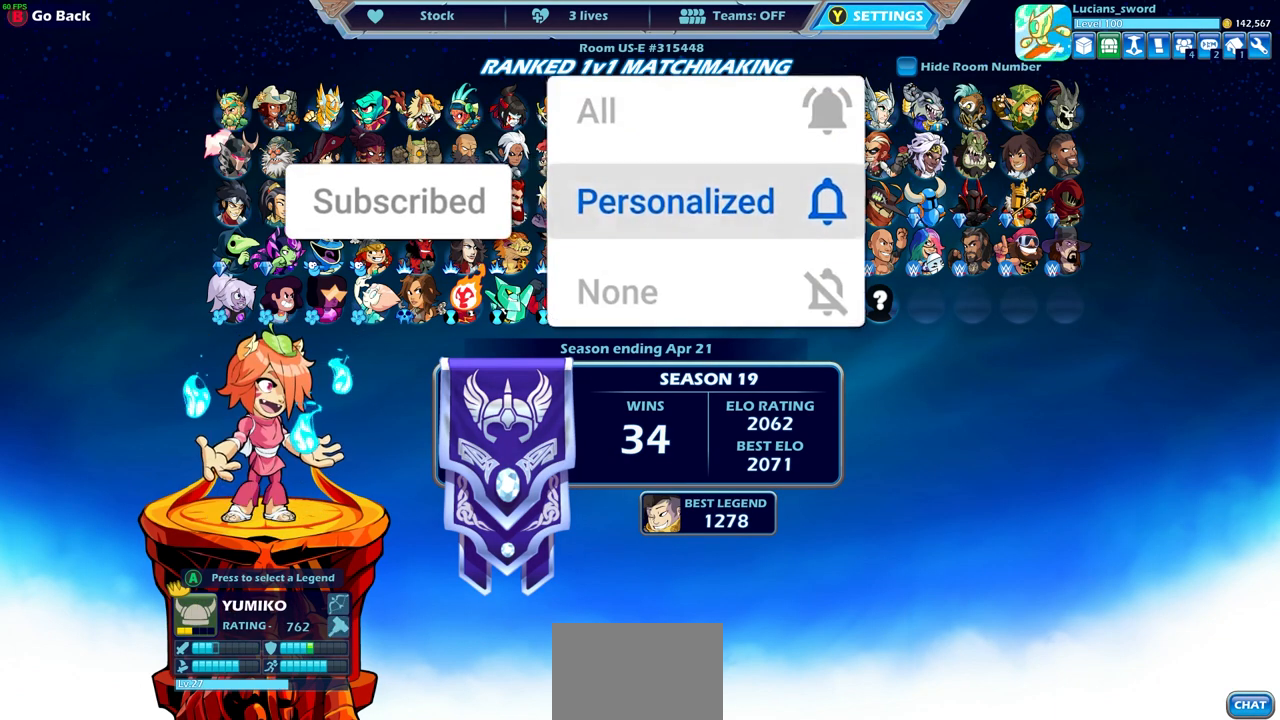
{"buttons": ["DPAD_LEFT"], "left_stick": "center", "right_stick": "center", "events": [[17, "DPAD_DOWN", "down"], [133, "DPAD_DOWN", "up"], [250, "DPAD_LEFT", "down"], [400, "DPAD_LEFT", "up"], [467, "DPAD_LEFT", "down"]]}
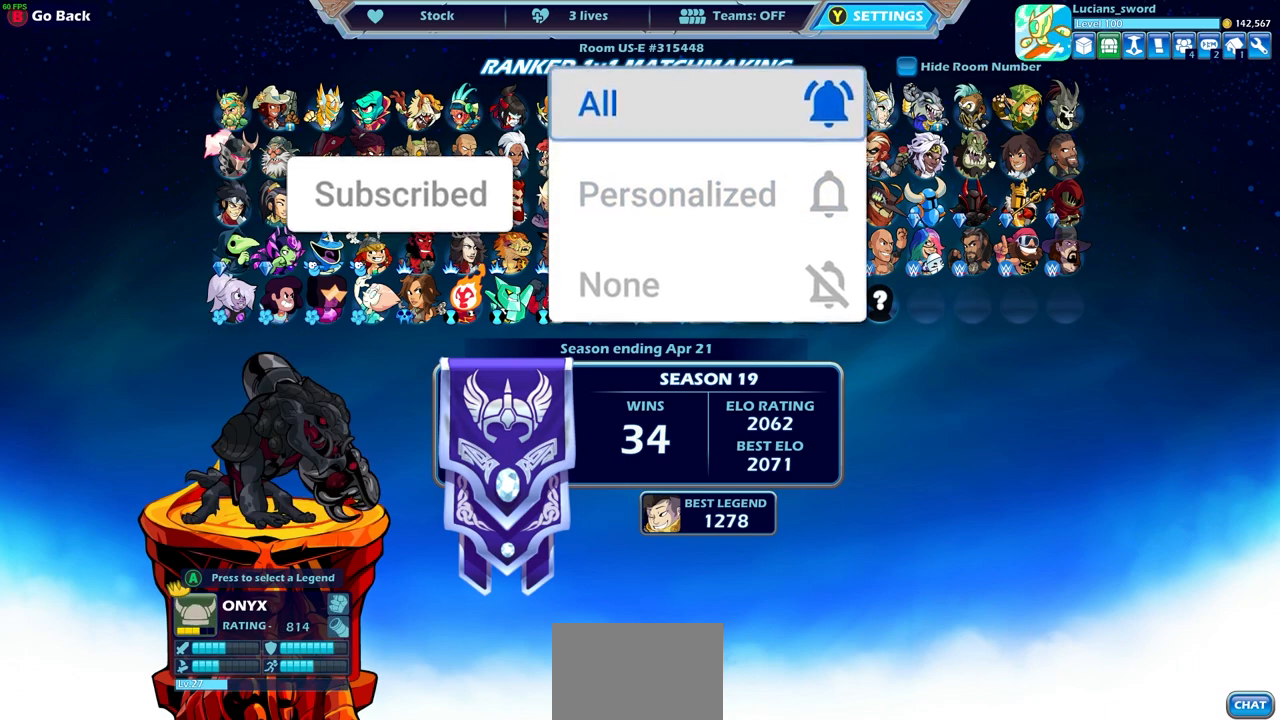
{"buttons": [], "left_stick": "center", "right_stick": "center", "events": [[67, "DPAD_LEFT", "up"], [133, "DPAD_LEFT", "down"], [250, "DPAD_LEFT", "up"], [317, "DPAD_LEFT", "down"], [433, "DPAD_LEFT", "up"]]}
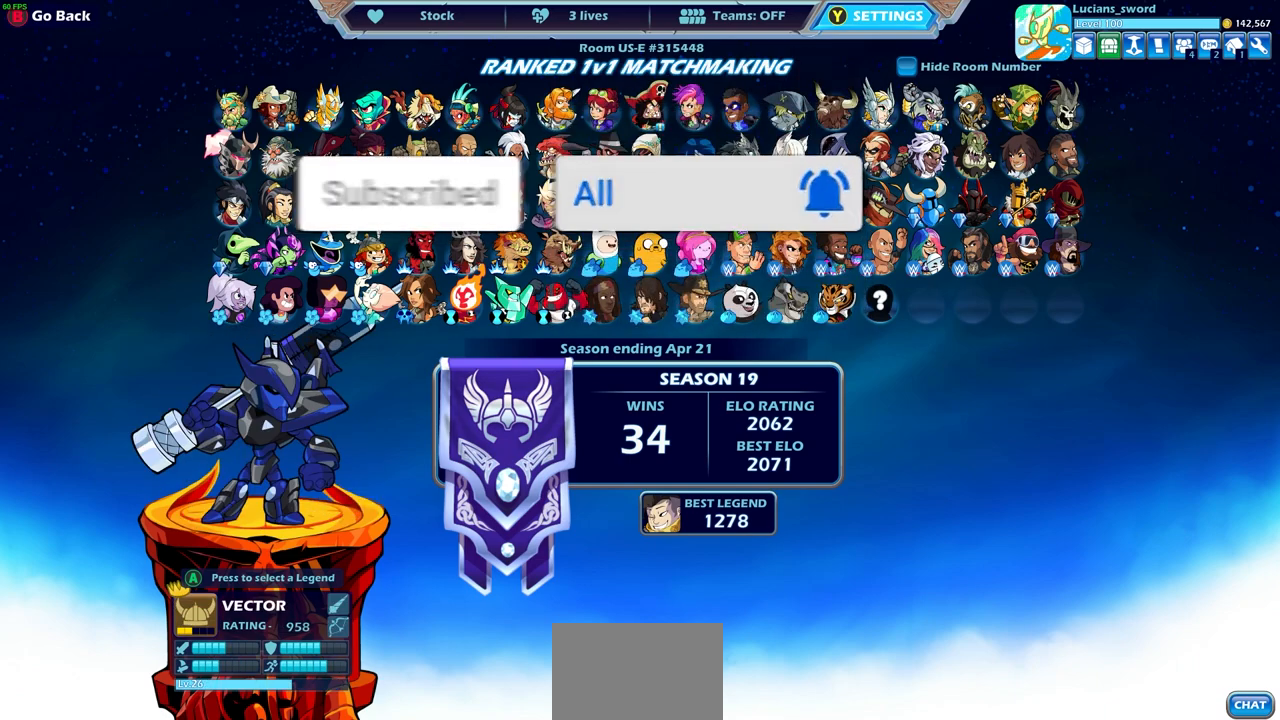
{"buttons": [], "left_stick": "center", "right_stick": "center", "events": [[200, "DPAD_RIGHT", "down"], [300, "DPAD_RIGHT", "up"], [383, "DPAD_RIGHT", "down"], [467, "DPAD_RIGHT", "up"]]}
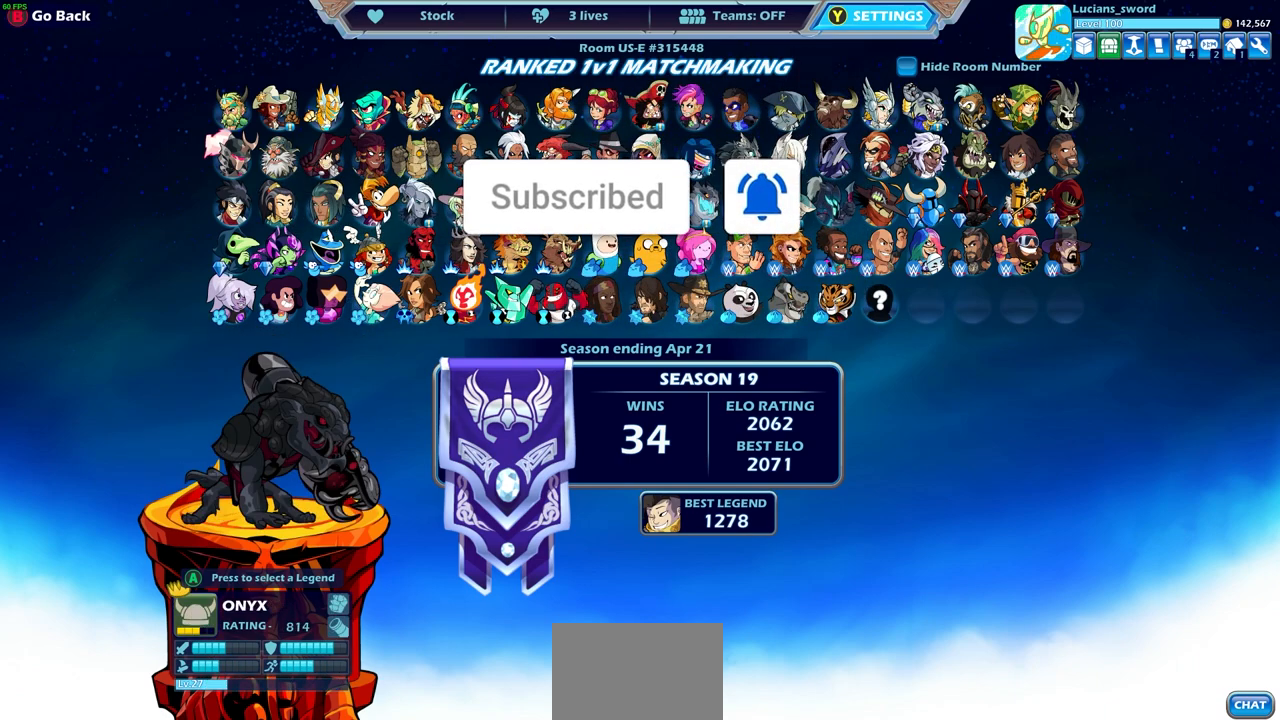
{"buttons": ["DPAD_RIGHT"], "left_stick": "center", "right_stick": "center", "events": [[50, "DPAD_RIGHT", "down"], [117, "DPAD_RIGHT", "up"], [233, "DPAD_RIGHT", "down"], [350, "DPAD_RIGHT", "up"], [450, "DPAD_RIGHT", "down"]]}
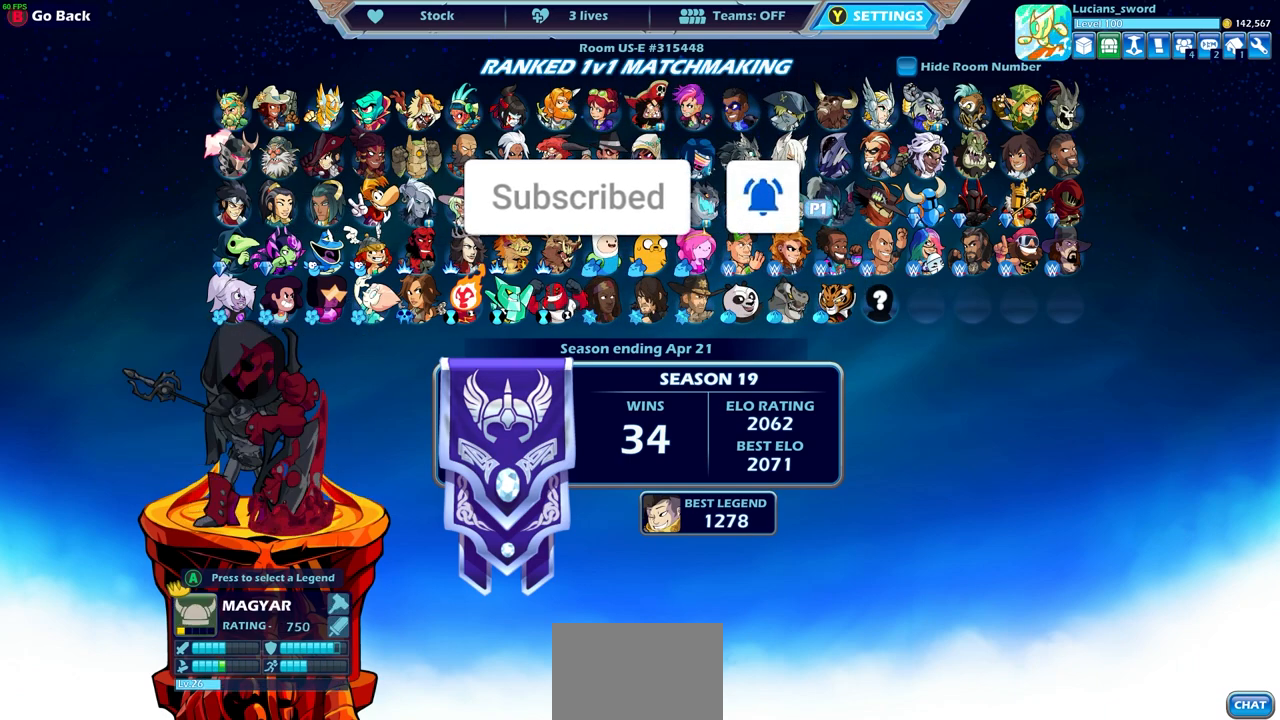
{"buttons": [], "left_stick": "center", "right_stick": "center", "events": [[50, "DPAD_RIGHT", "up"], [133, "DPAD_RIGHT", "down"], [233, "DPAD_RIGHT", "up"], [317, "DPAD_RIGHT", "down"], [400, "DPAD_RIGHT", "up"]]}
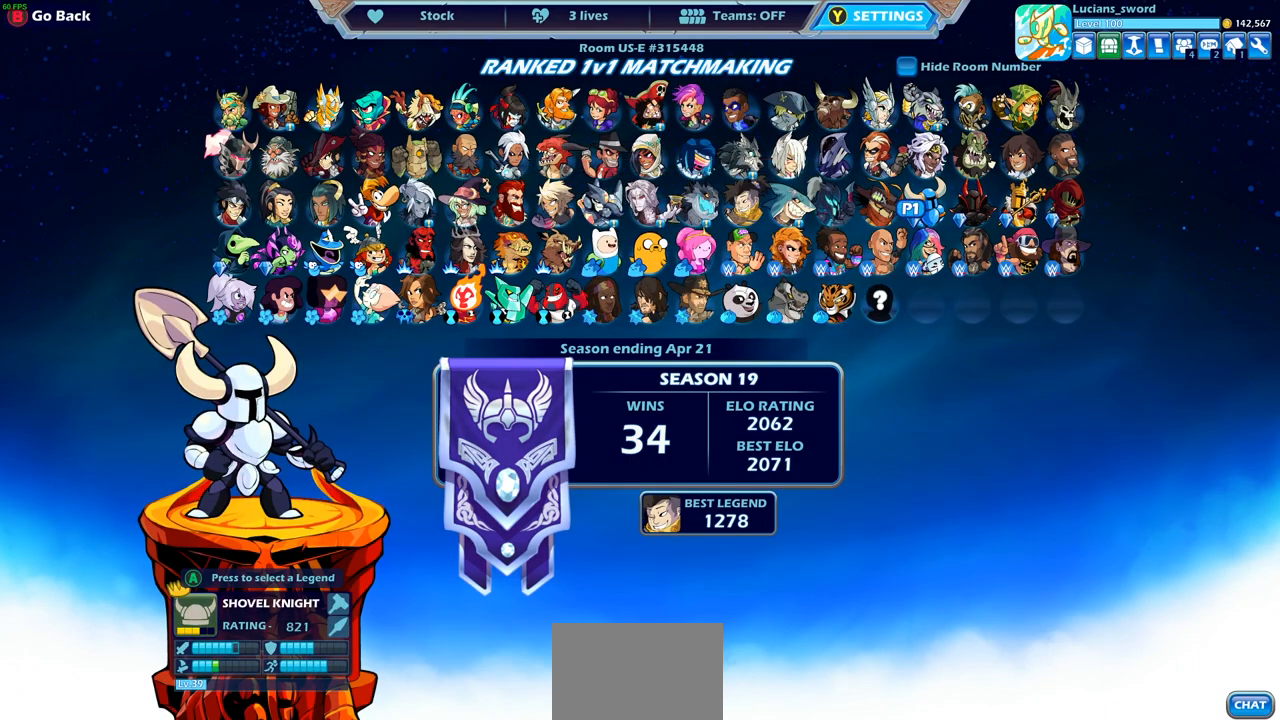
{"buttons": [], "left_stick": "center", "right_stick": "center", "events": [[100, "DPAD_LEFT", "down"], [200, "DPAD_LEFT", "up"]]}